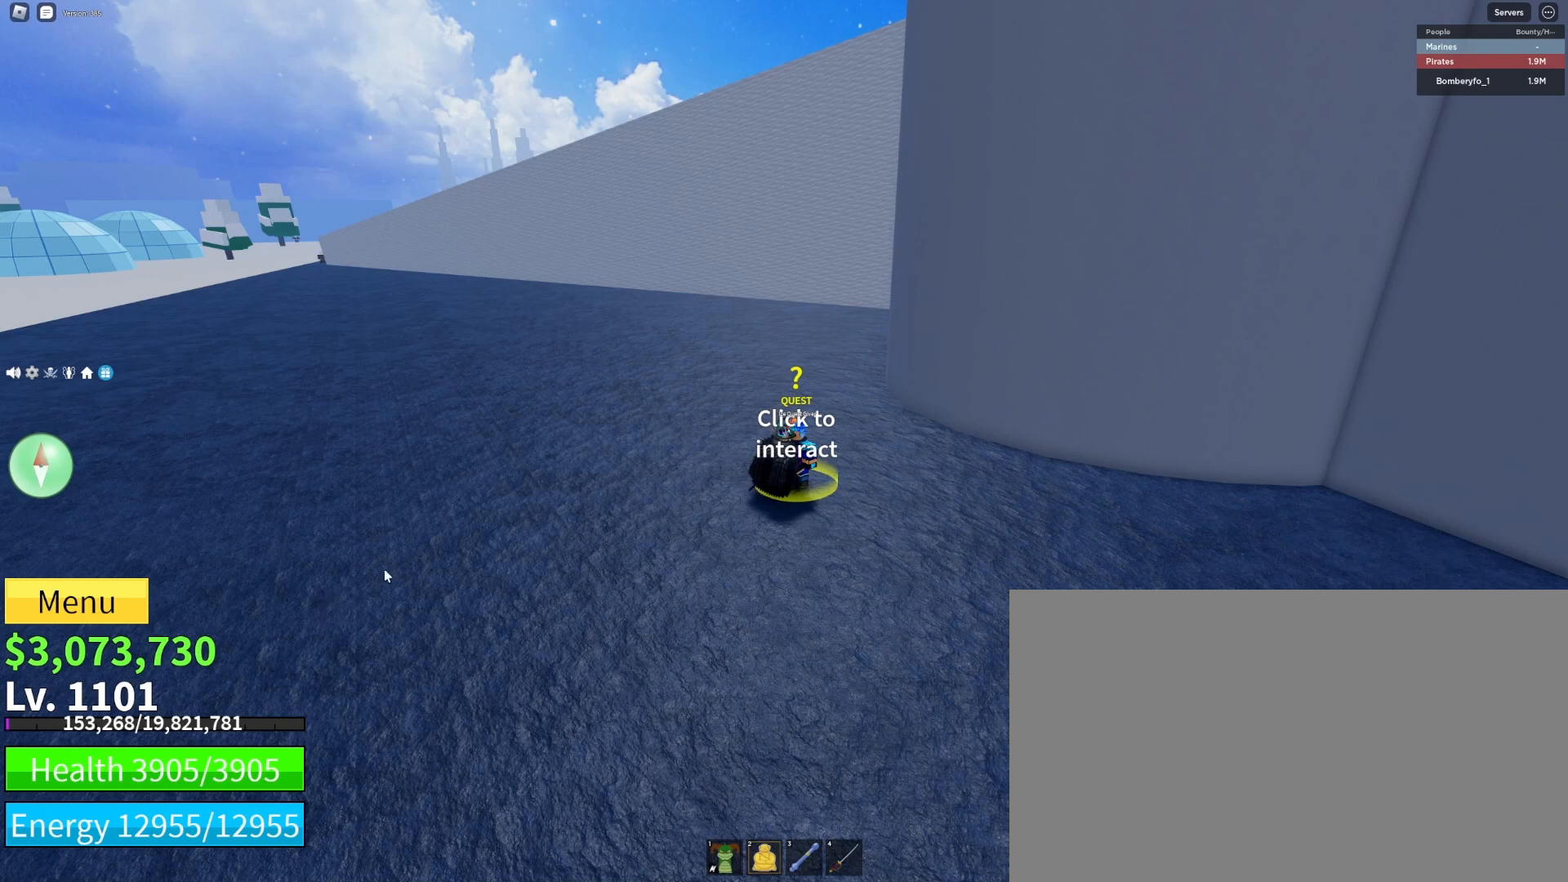
Gameplay with keyboard and mouse; each line is a JSON object with the keys and mouse buttons held at the frame after it. "events" lists presses ("down") and releases ("up") of "1", "2", "3", "4", "5", "a", "alt", "c", "caps_lock", "ctrl", "d", "e", "f", "g", "q", "r", "s", "shift", "space", "t", "tab", "v", "w", "x", "z", "mouse_left", "mouse_wheel" and "mouse_right" between this image and that frame as [ms after this image, input, new state], when the widget could be followed in between. "mouse_left", "mouse_wheel", "mouse_right" = the "left", "wheel", "right" buttons of the "mouse" list. No other keys are recorded. "wheel" means that the mouse wheel is clicked or scrolled. Not read: mouse_move.
{"keys": [], "mouse": ["right"], "events": [[233, "mouse_right", "down"]]}
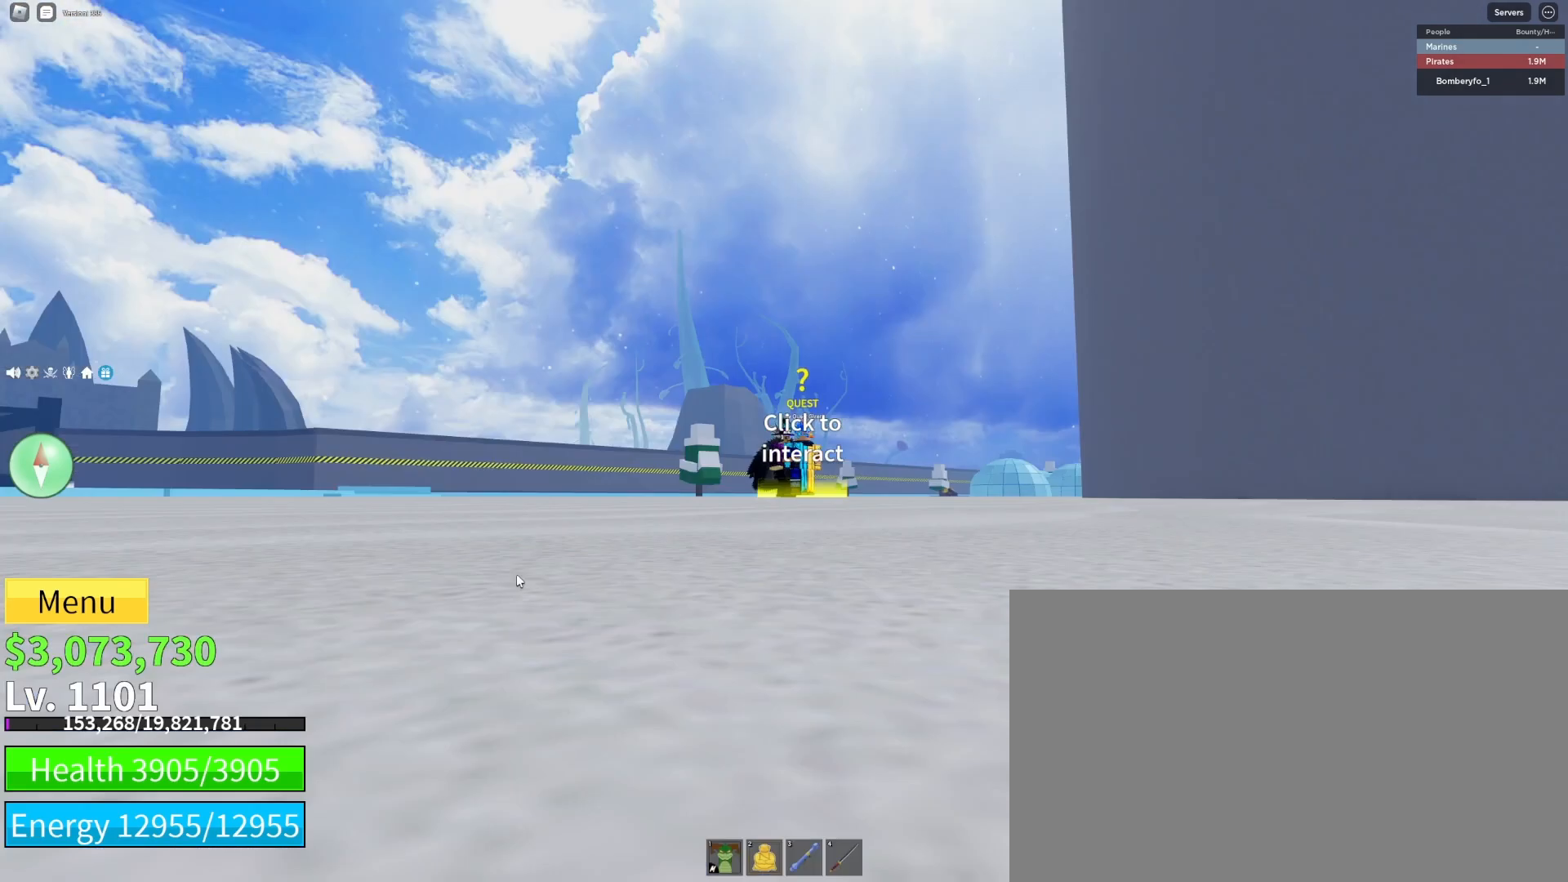
{"keys": ["s"], "mouse": ["right"], "events": [[300, "s", "down"]]}
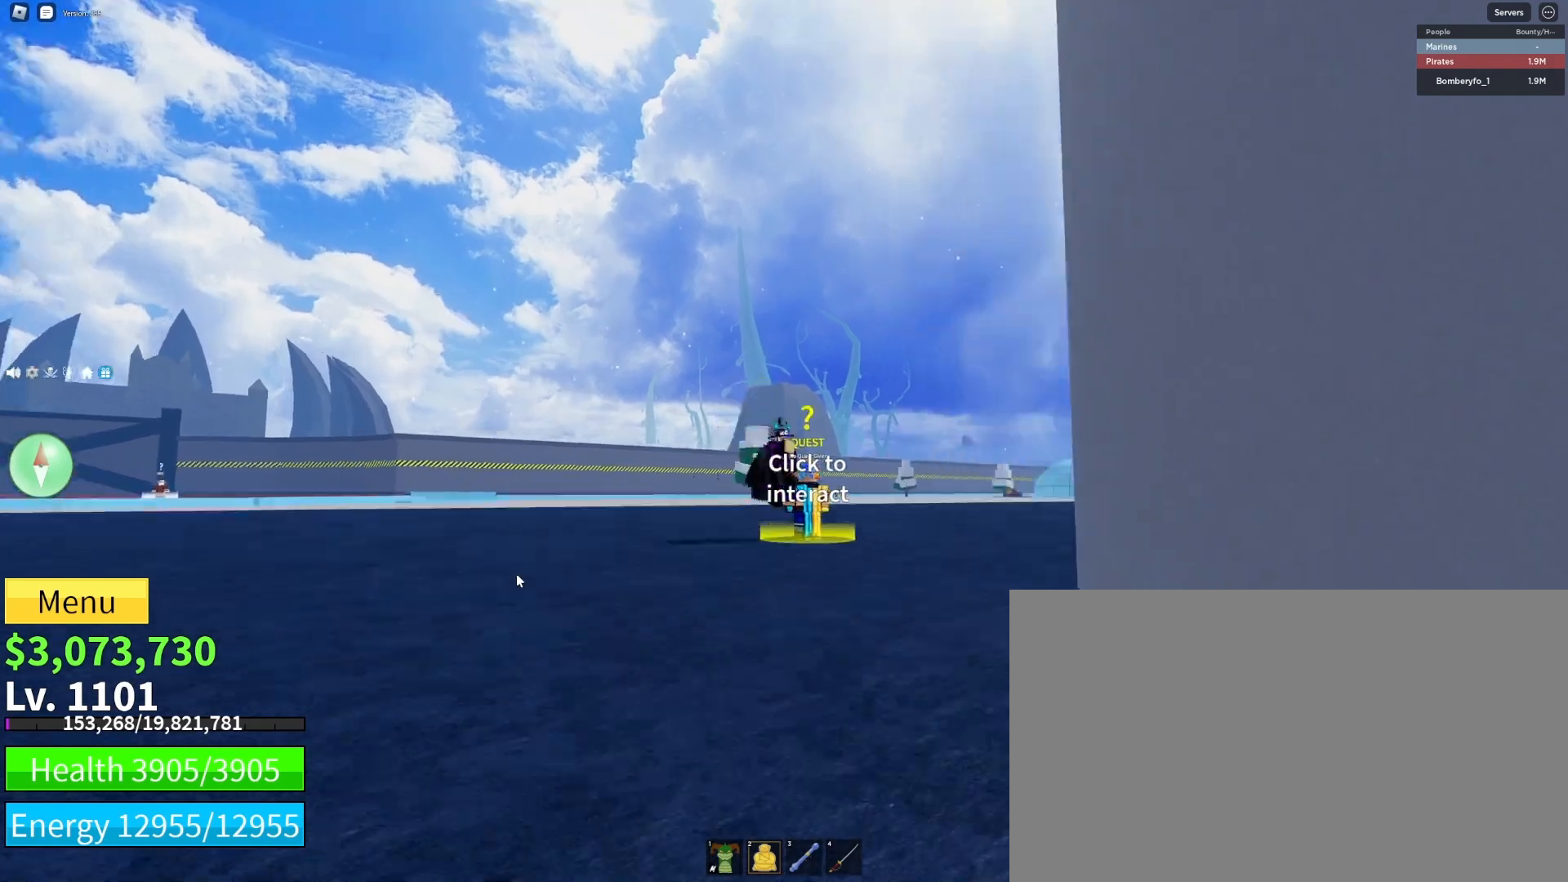
{"keys": ["w"], "mouse": ["right"], "events": [[167, "s", "up"], [367, "w", "down"]]}
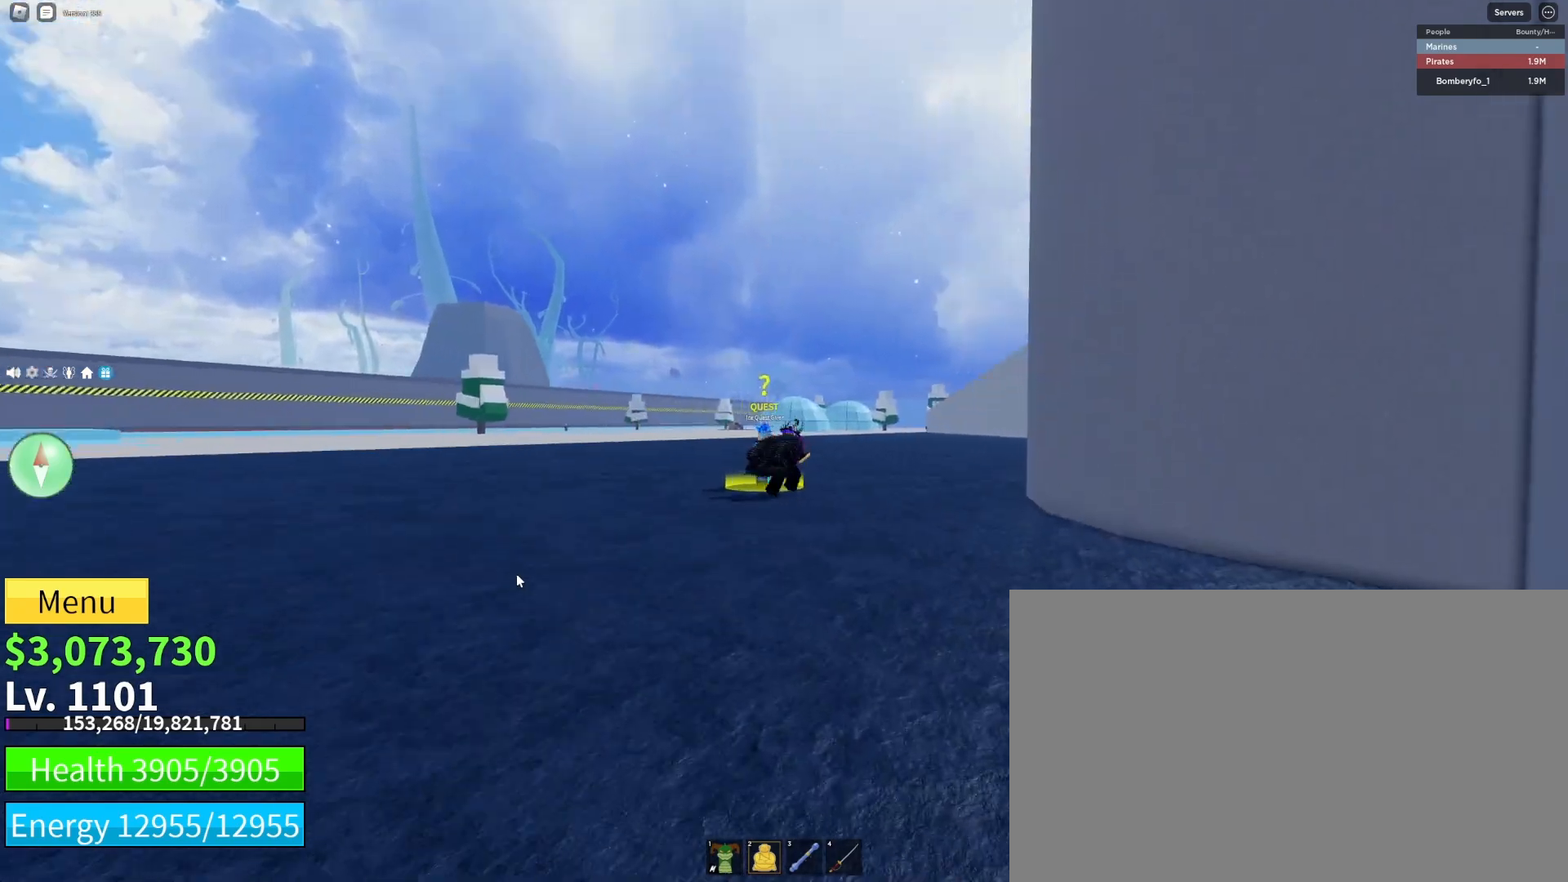
{"keys": ["s"], "mouse": ["right"], "events": [[33, "a", "down"], [33, "w", "up"], [200, "mouse_wheel", "down"], [200, "s", "down"], [300, "mouse_wheel", "up"], [333, "mouse_wheel", "down"], [367, "a", "up"], [367, "mouse_wheel", "up"], [400, "mouse_wheel", "down"], [467, "mouse_wheel", "up"]]}
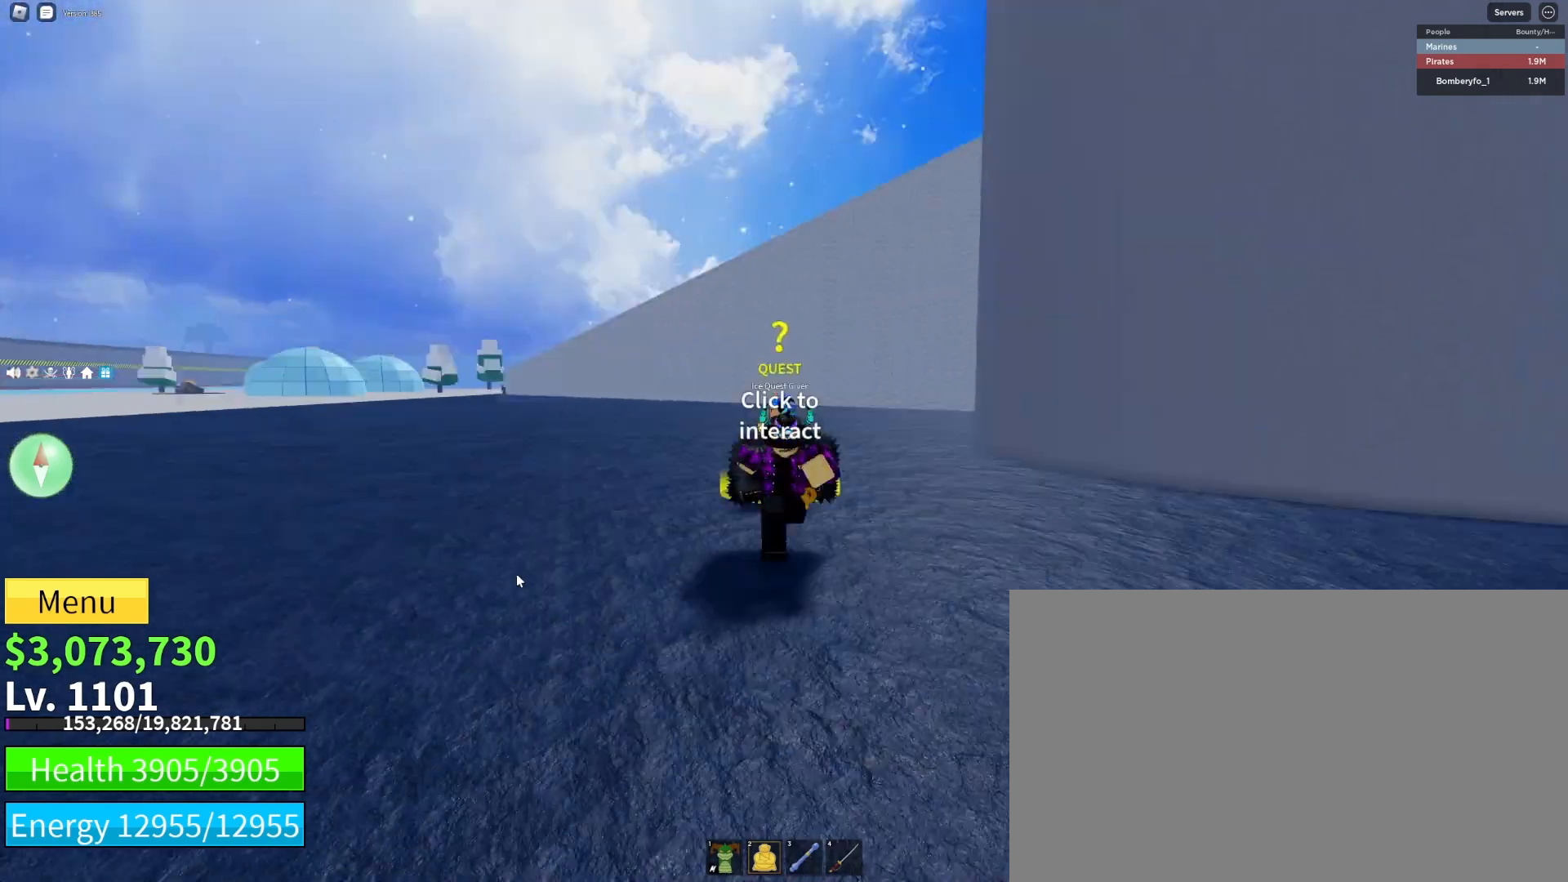
{"keys": ["s"], "mouse": ["right"], "events": [[133, "s", "up"], [233, "mouse_right", "up"], [333, "s", "down"], [500, "mouse_right", "down"]]}
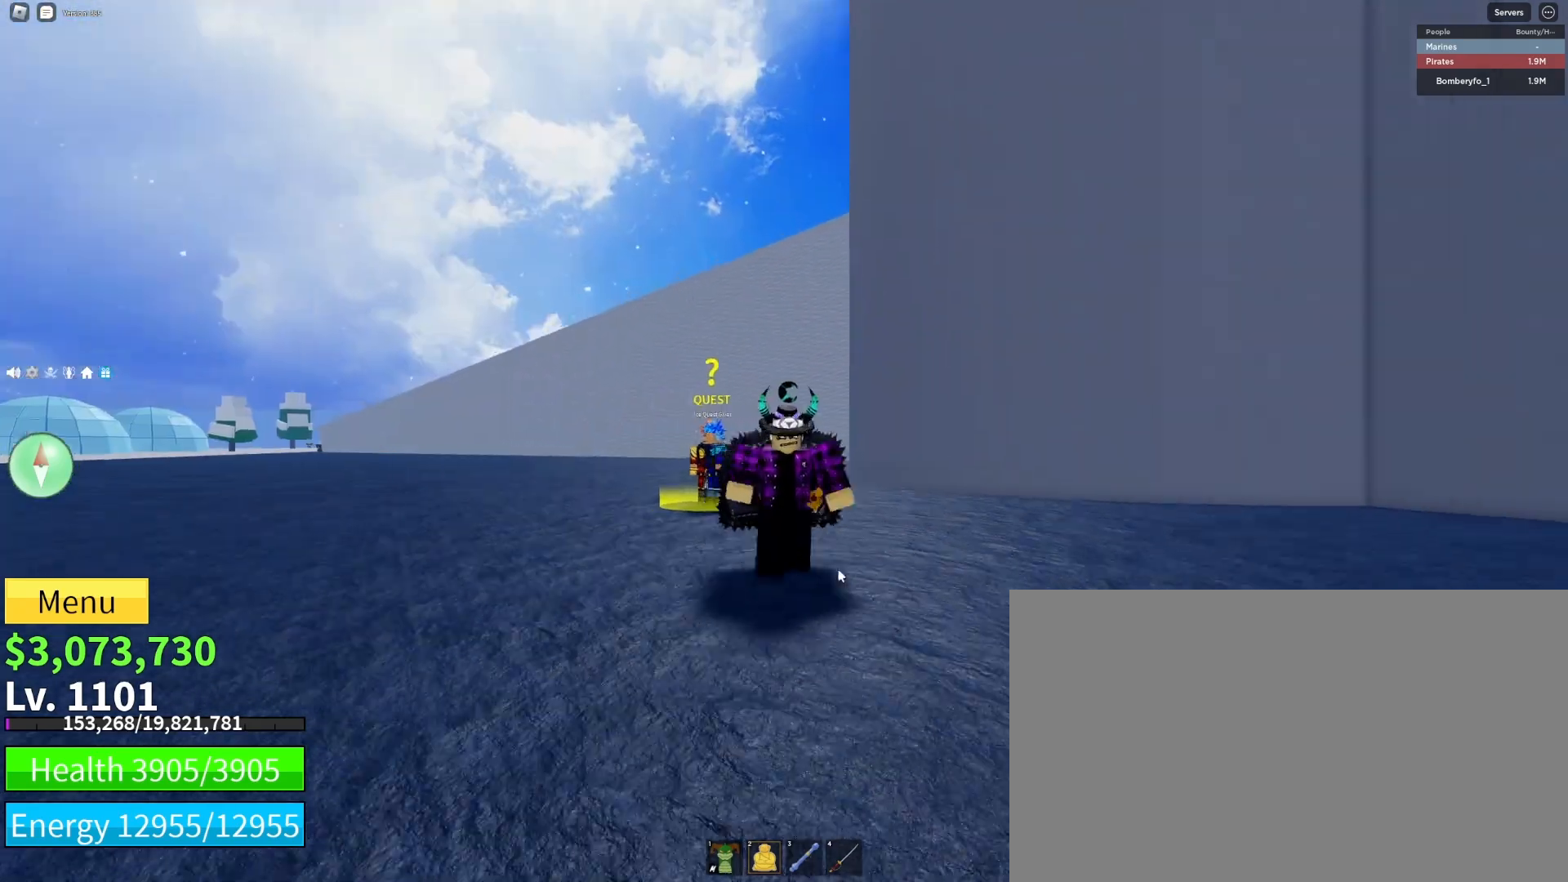
{"keys": ["s"], "mouse": ["right"], "events": [[300, "mouse_wheel", "down"], [367, "mouse_wheel", "up"]]}
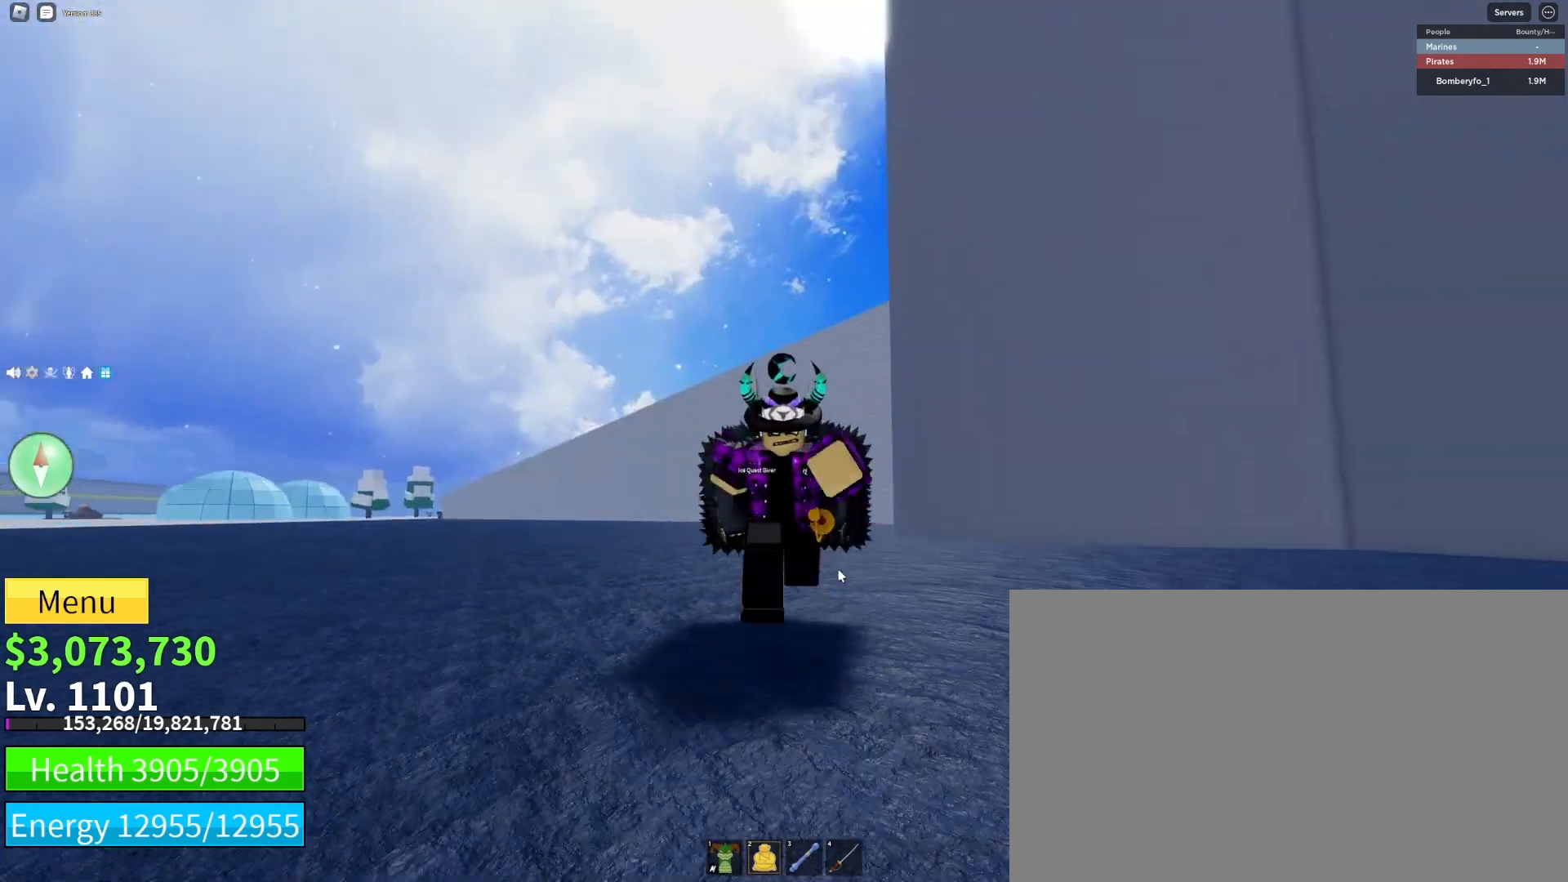
{"keys": ["s"], "mouse": ["right"], "events": [[33, "mouse_wheel", "down"], [100, "mouse_wheel", "up"]]}
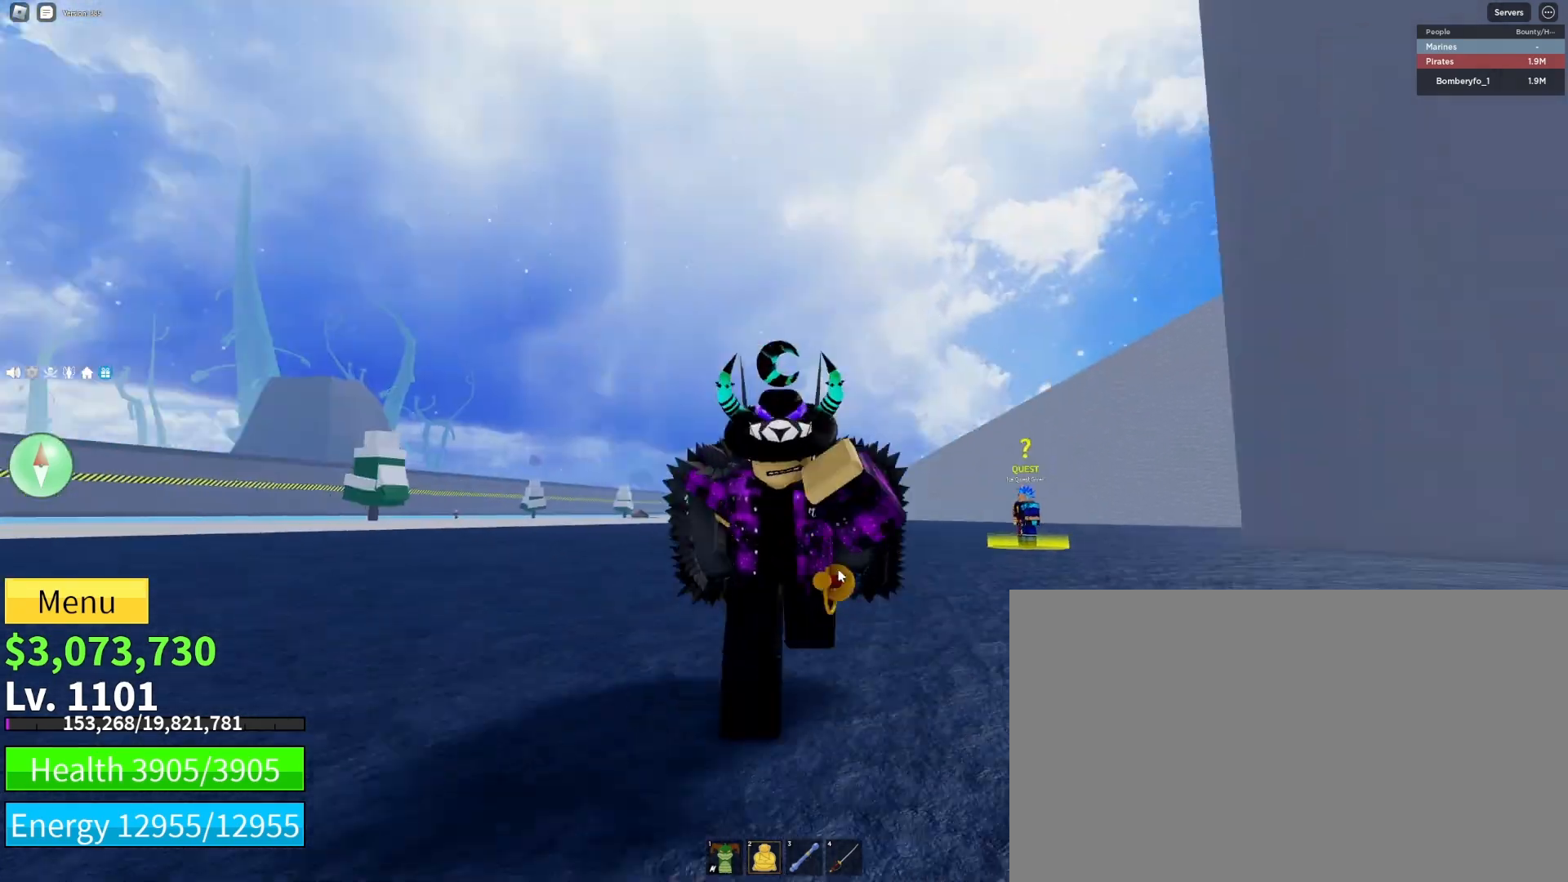
{"keys": ["s"], "mouse": ["right"], "events": [[200, "mouse_wheel", "down"], [300, "mouse_wheel", "up"]]}
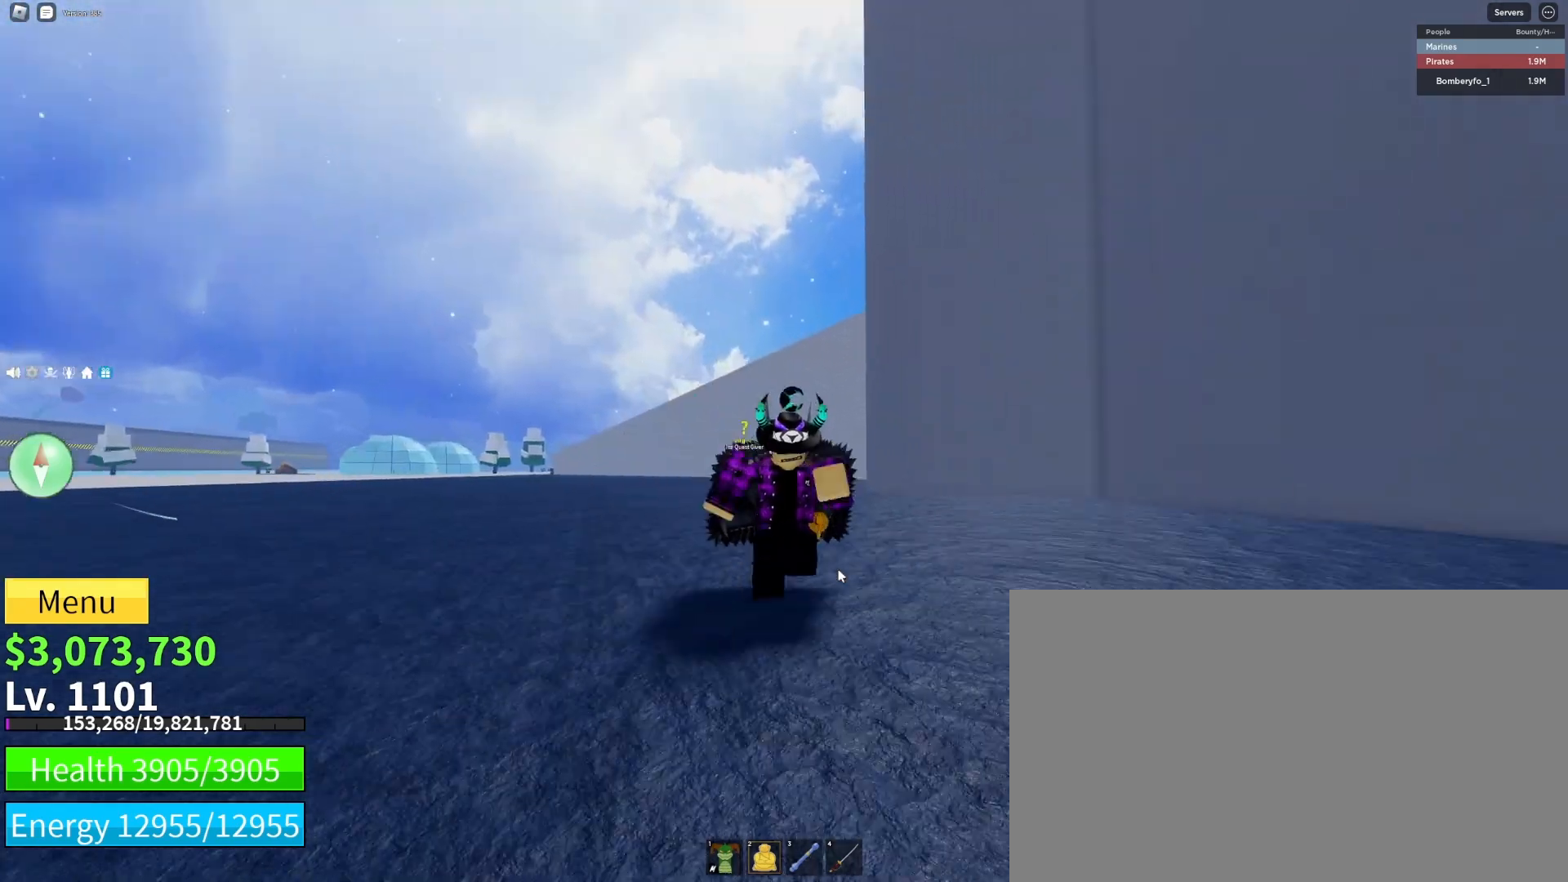
{"keys": [], "mouse": ["right"], "events": [[300, "s", "up"]]}
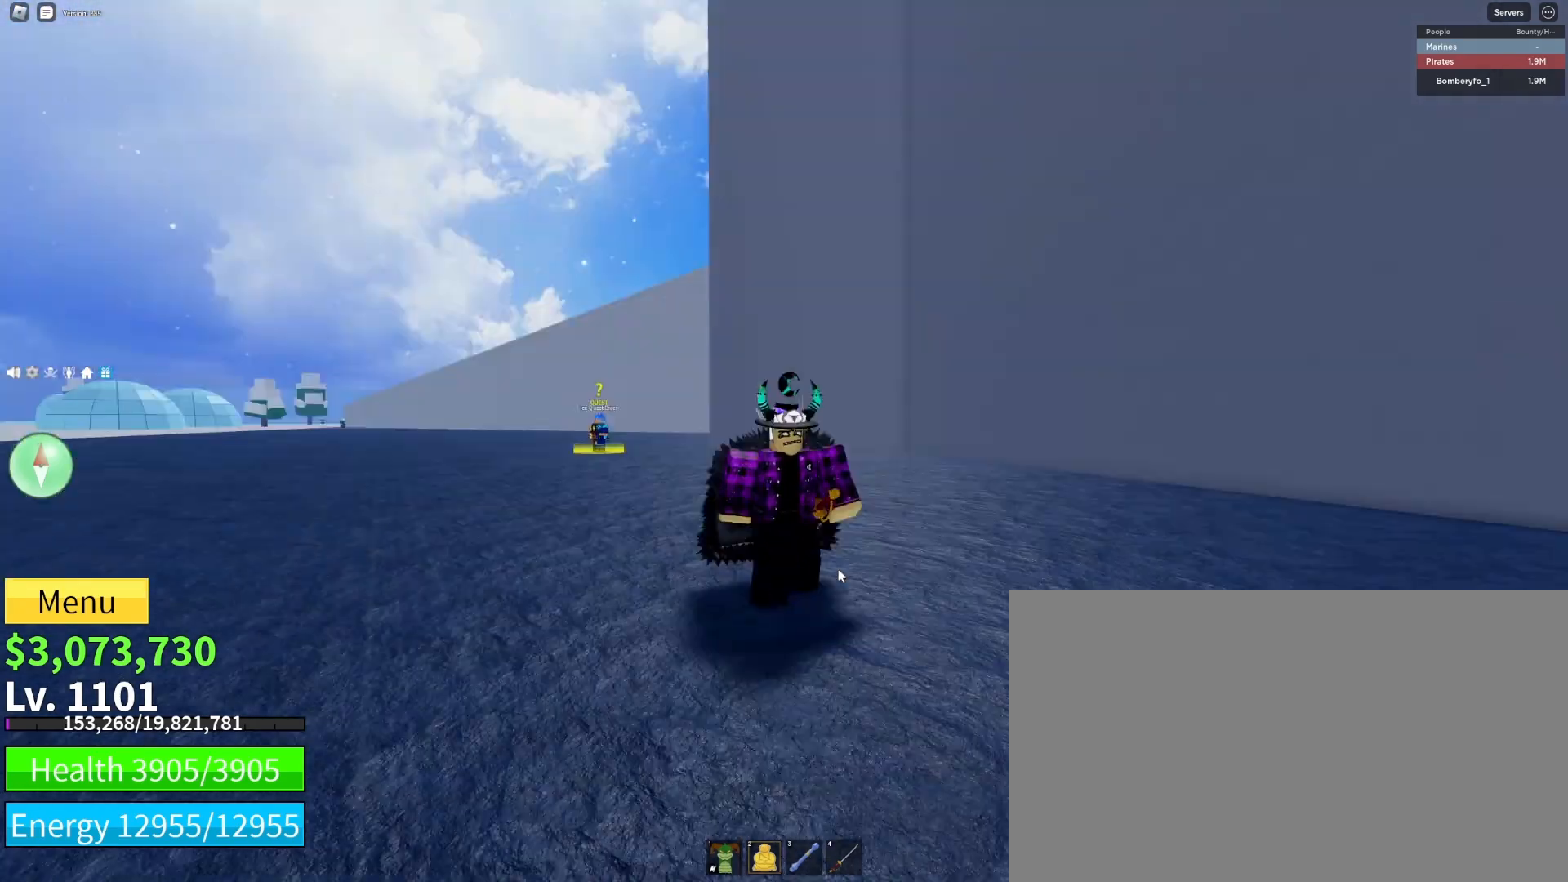
{"keys": ["a"], "mouse": ["right"], "events": [[33, "a", "down"], [333, "mouse_wheel", "down"], [400, "mouse_wheel", "up"], [433, "mouse_wheel", "down"], [500, "mouse_wheel", "up"]]}
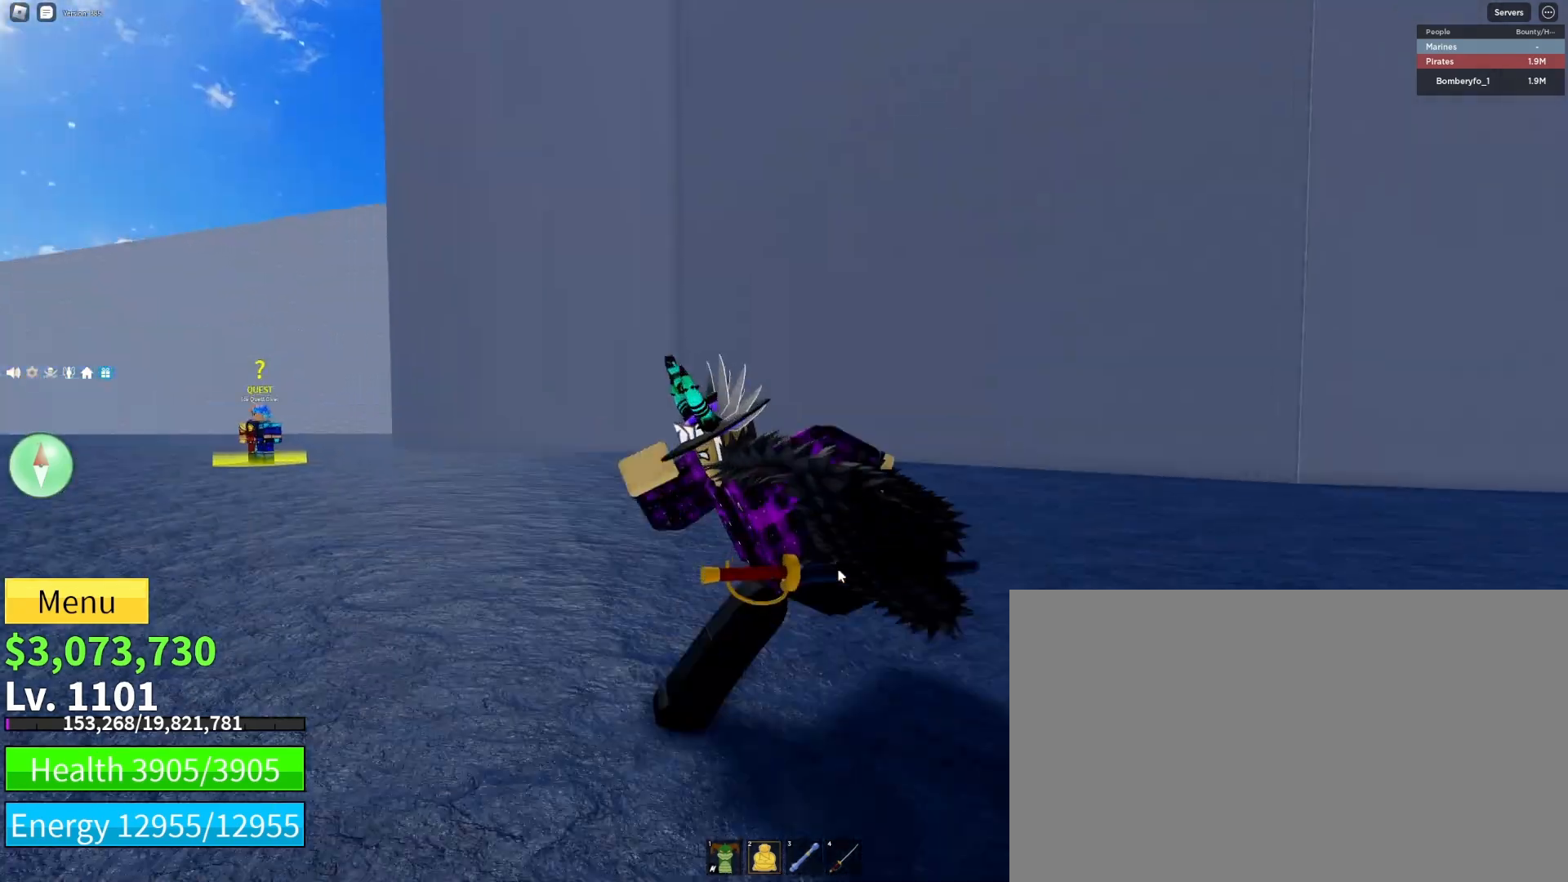
{"keys": ["a", "s"], "mouse": ["right"], "events": [[67, "s", "down"]]}
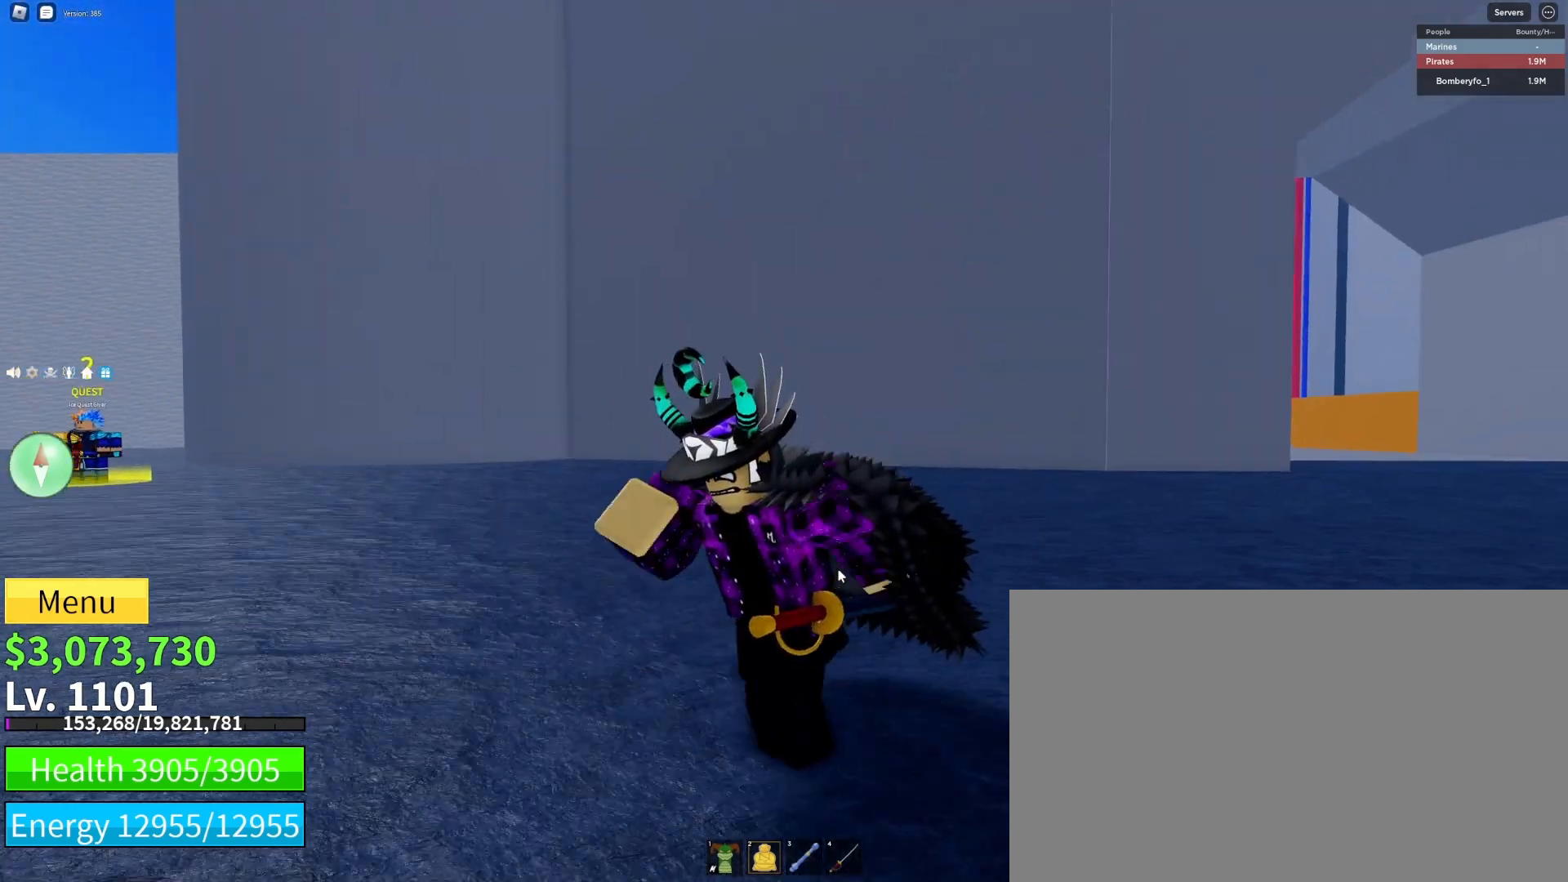
{"keys": ["s"], "mouse": ["right"], "events": [[200, "a", "up"]]}
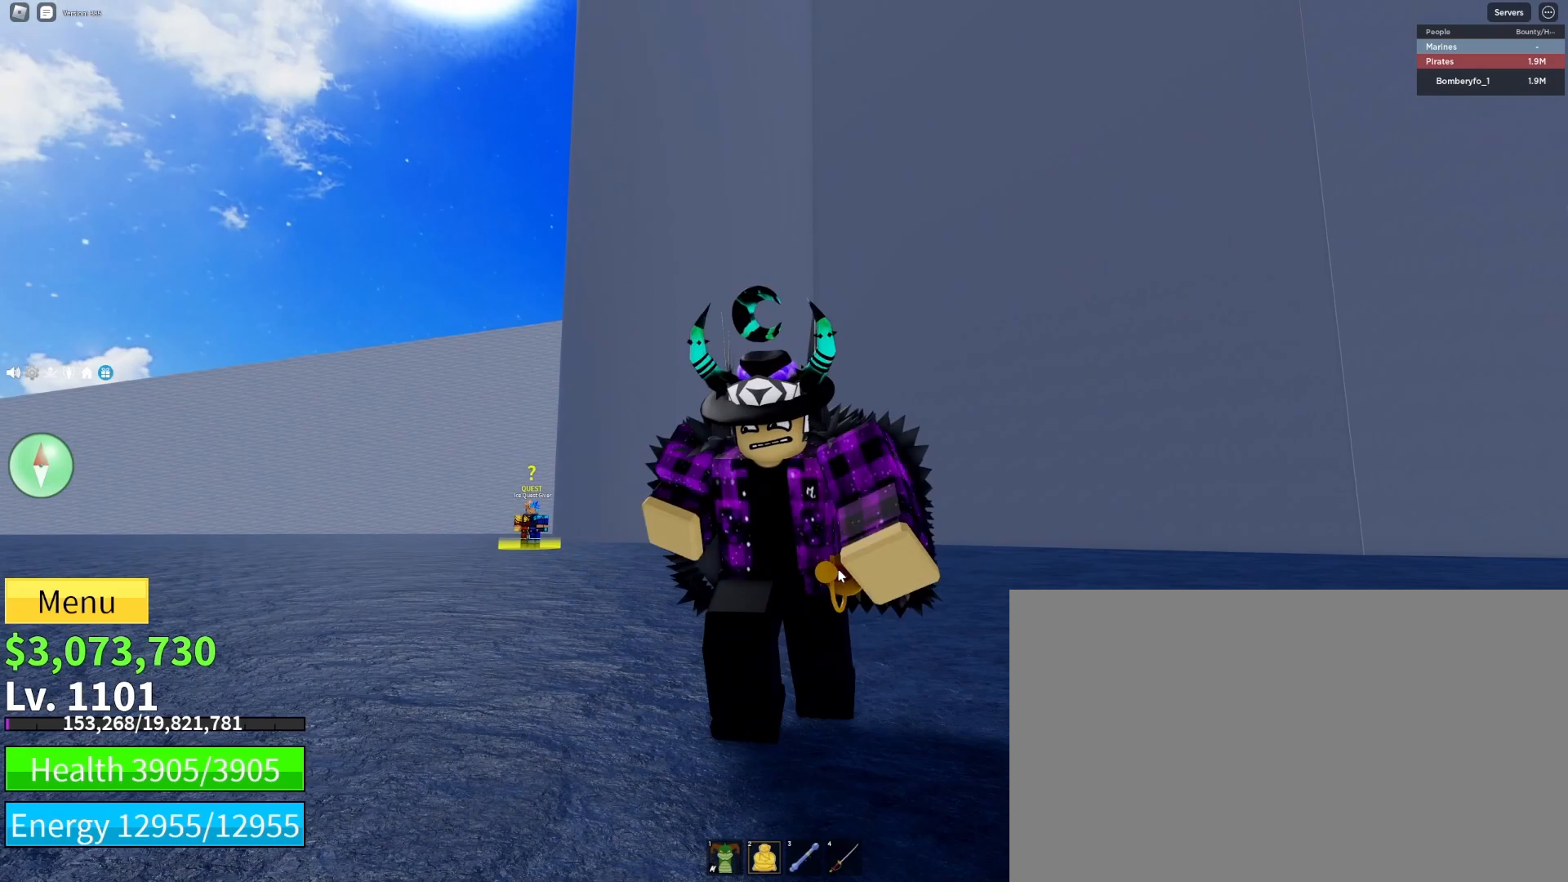
{"keys": ["a"], "mouse": ["right"], "events": [[133, "a", "down"], [300, "s", "up"]]}
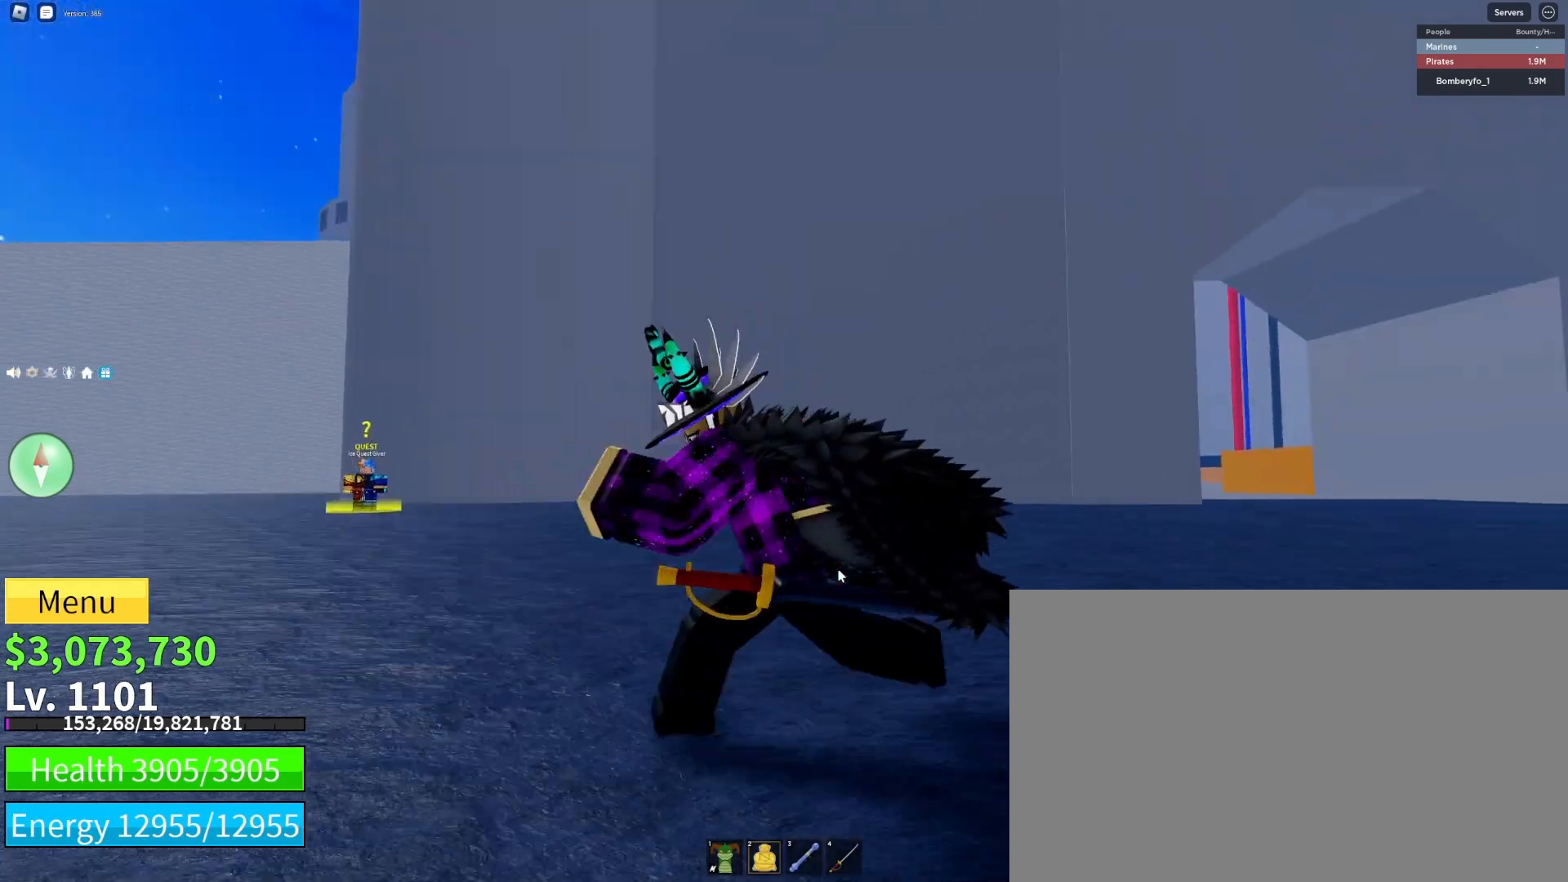
{"keys": ["a", "s"], "mouse": ["right"], "events": [[233, "s", "down"]]}
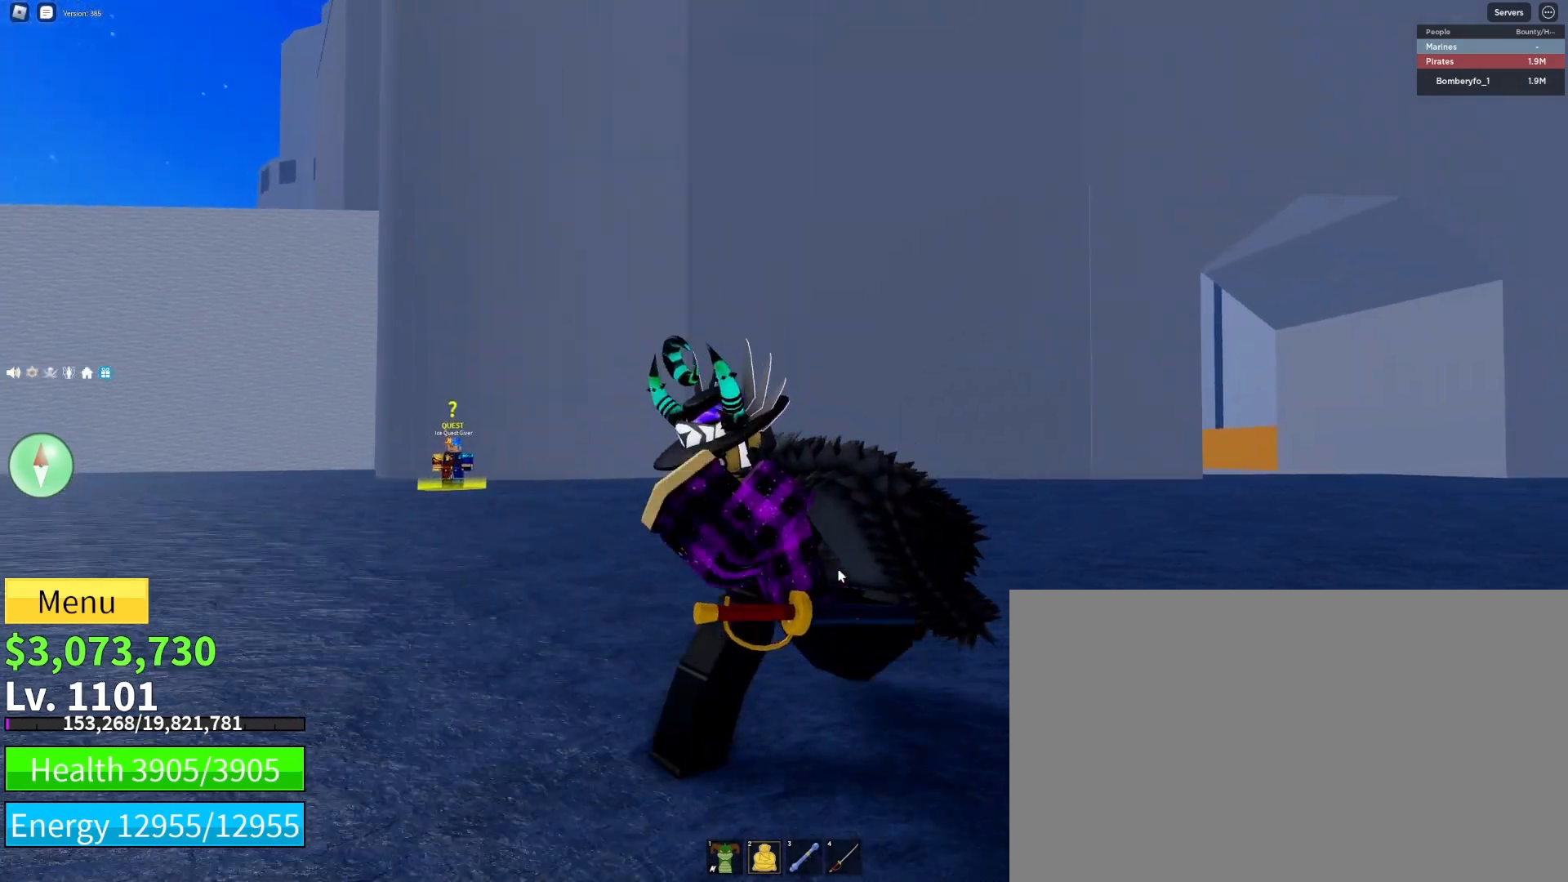
{"keys": ["a", "s"], "mouse": ["right"], "events": [[400, "mouse_wheel", "down"], [500, "mouse_wheel", "up"]]}
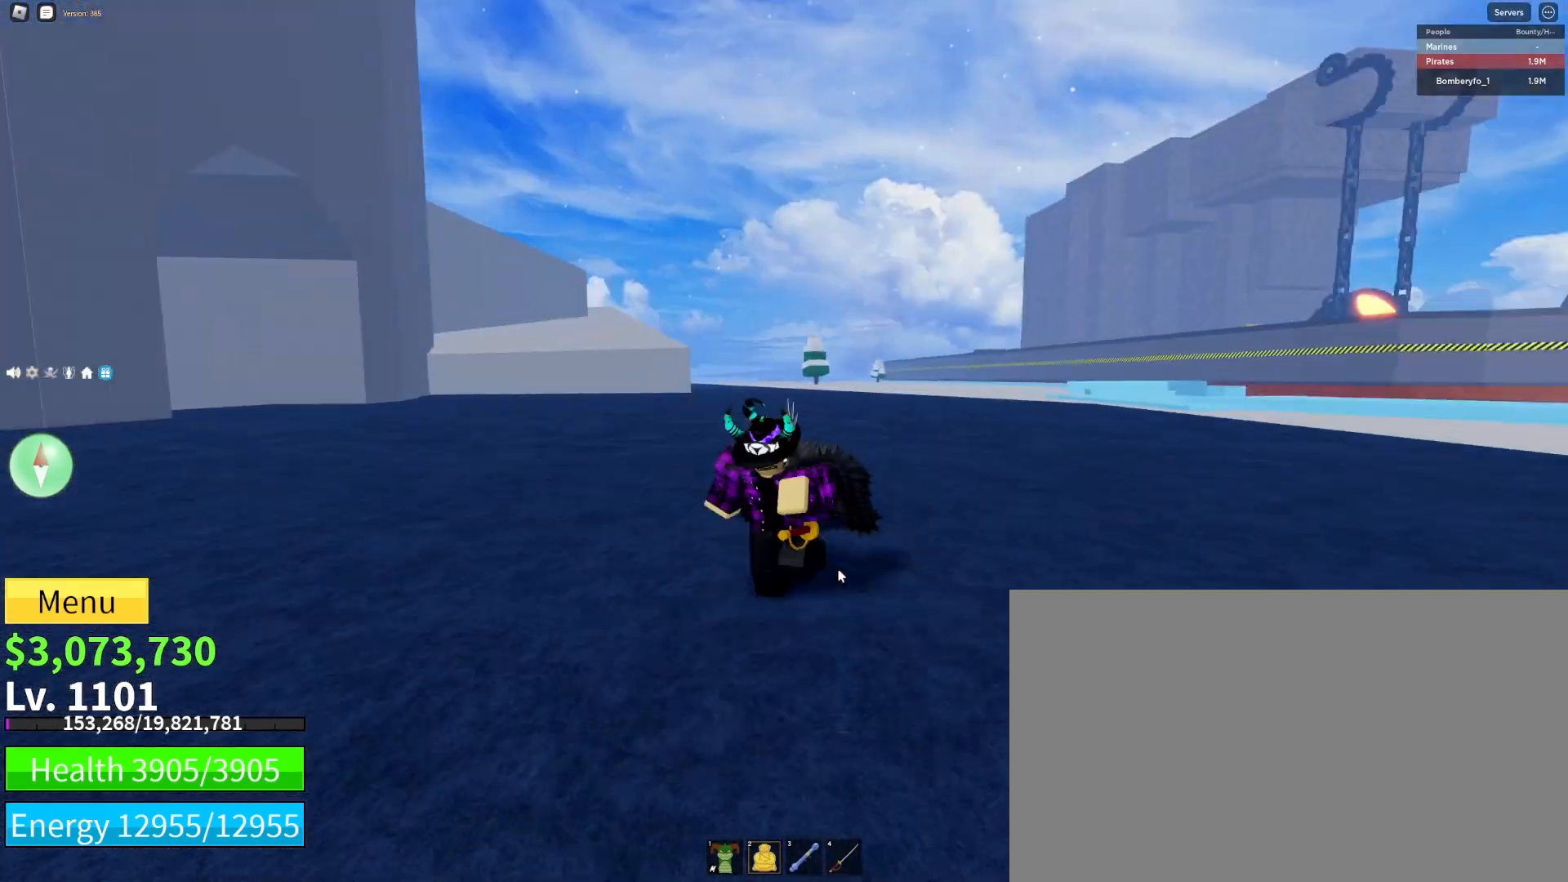
{"keys": ["s"], "mouse": ["right"], "events": [[233, "a", "up"], [300, "mouse_wheel", "down"], [500, "mouse_wheel", "up"]]}
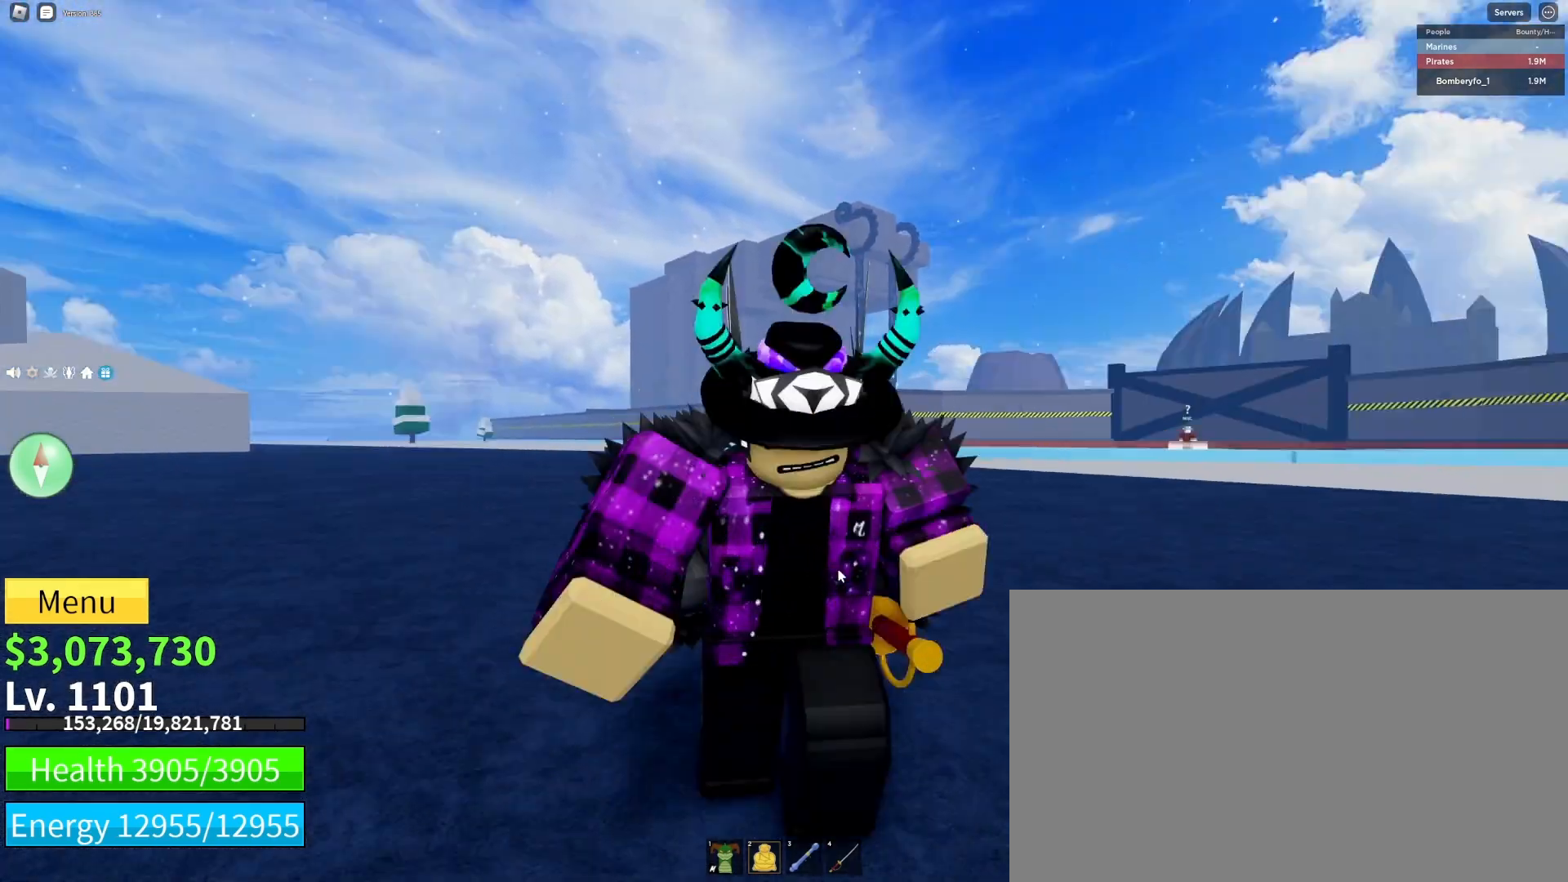
{"keys": ["s"], "mouse": ["right"], "events": []}
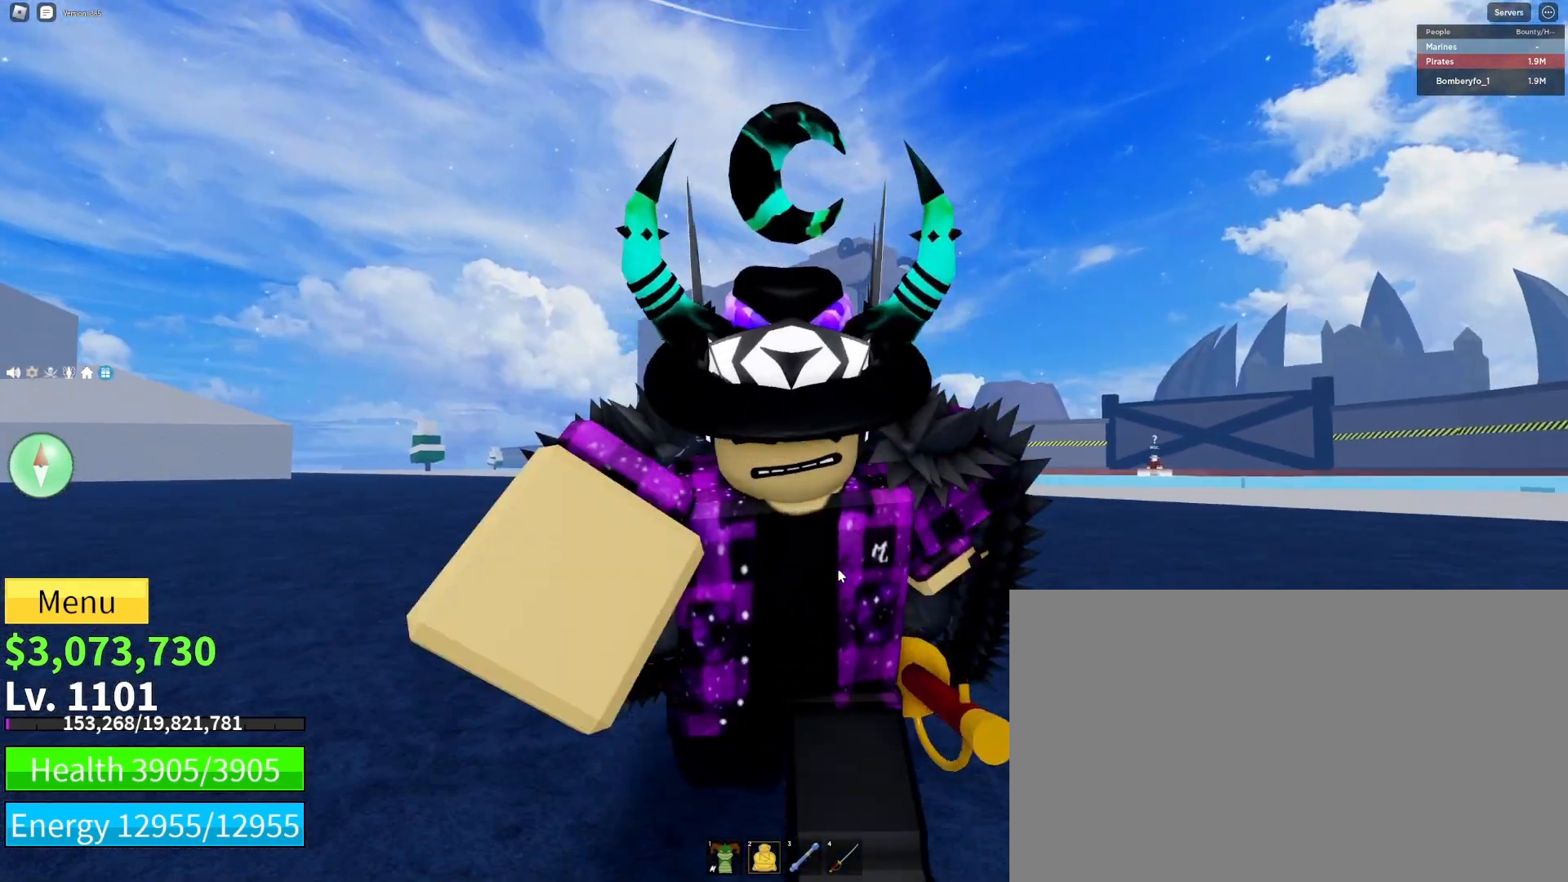
{"keys": ["s"], "mouse": [], "events": [[200, "mouse_right", "up"]]}
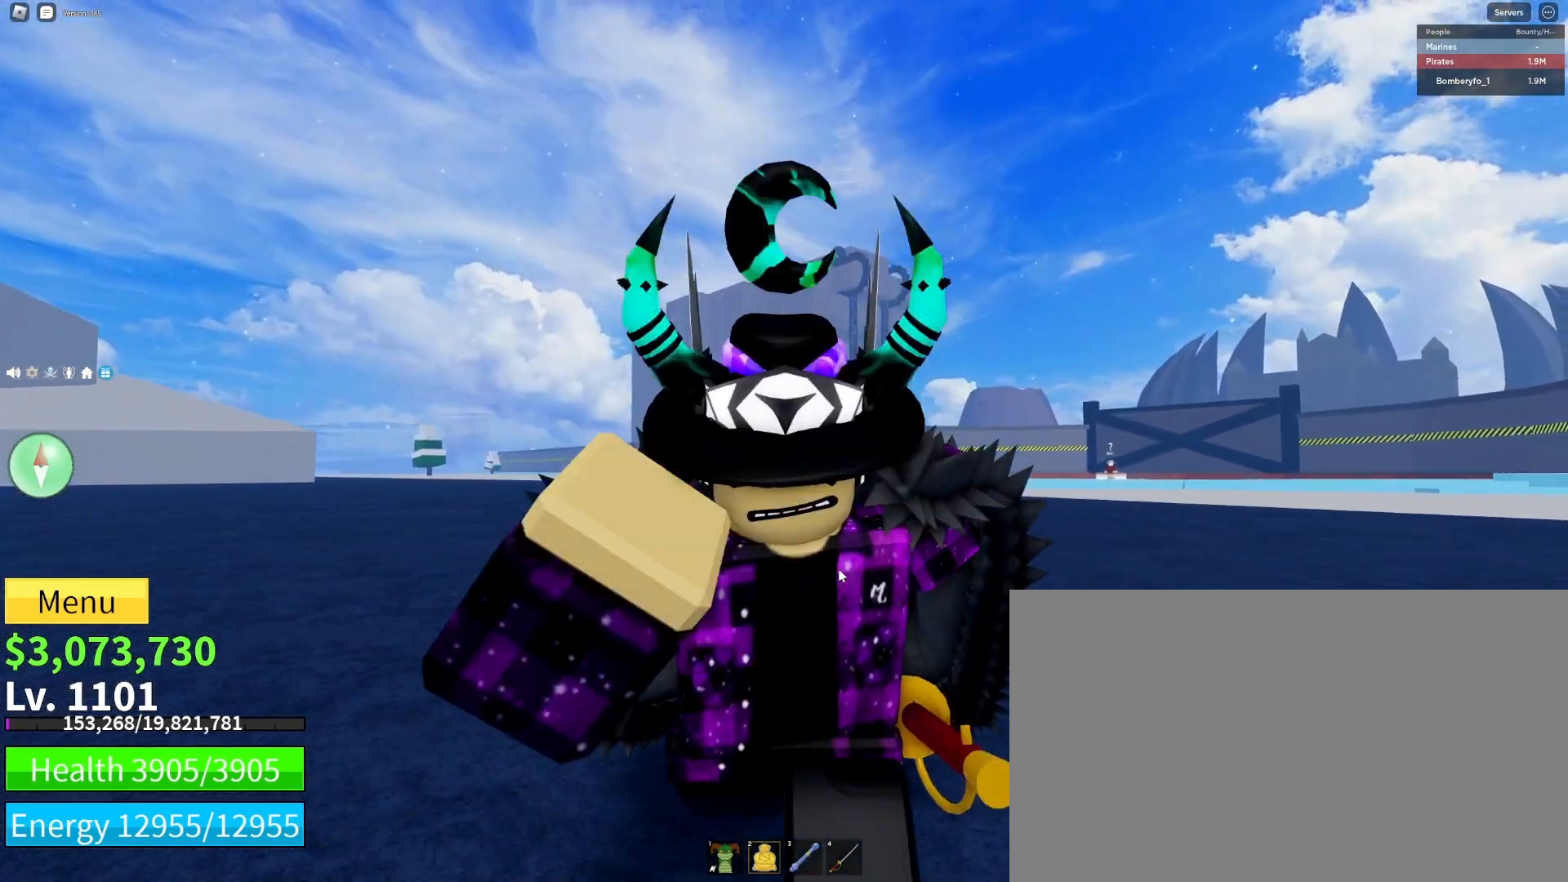
{"keys": [], "mouse": ["right"], "events": [[33, "s", "up"], [333, "mouse_right", "down"]]}